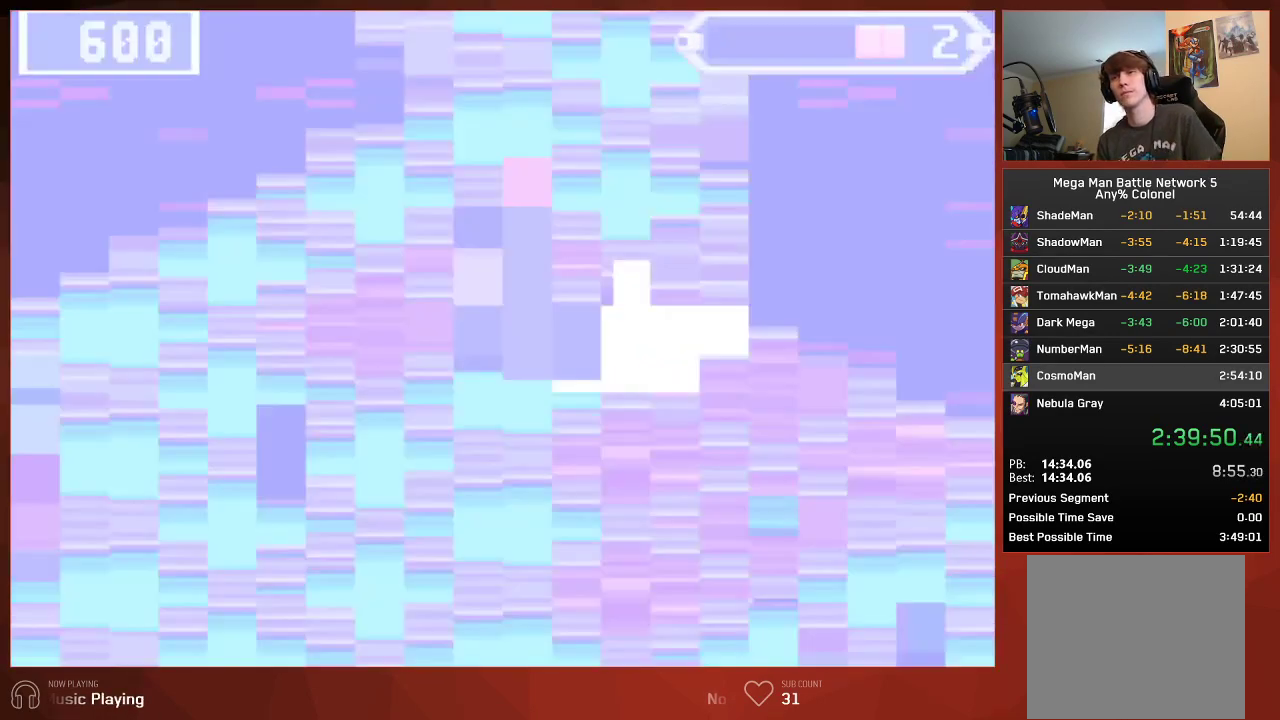
Gameplay with a controller (PlayStation layout); each line is a JSON object with the inputs held at the frame after it. "events" lists button and stick changes between this image and that frame as [ms after this image, input, new state], when the widget could be followed in between. Not read: SELECT.
{"buttons": ["CIRCLE"], "left_stick": "center", "right_stick": "center", "events": []}
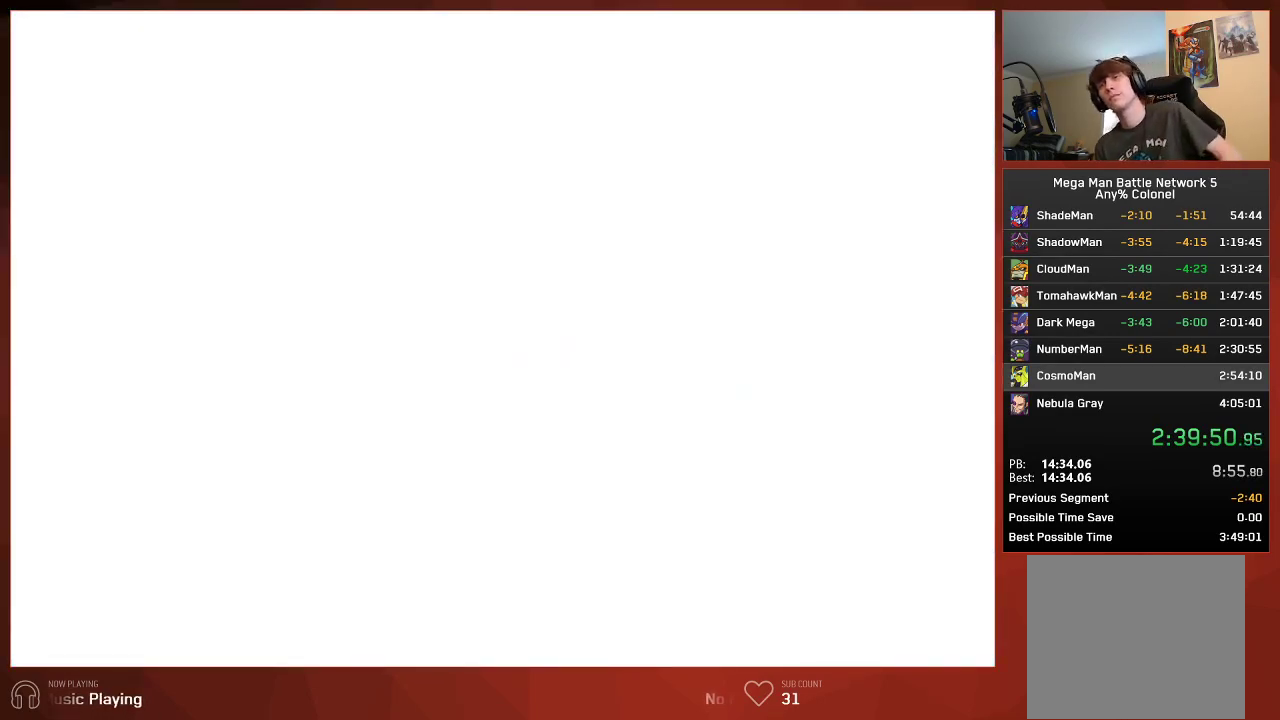
{"buttons": ["CIRCLE"], "left_stick": "center", "right_stick": "center", "events": []}
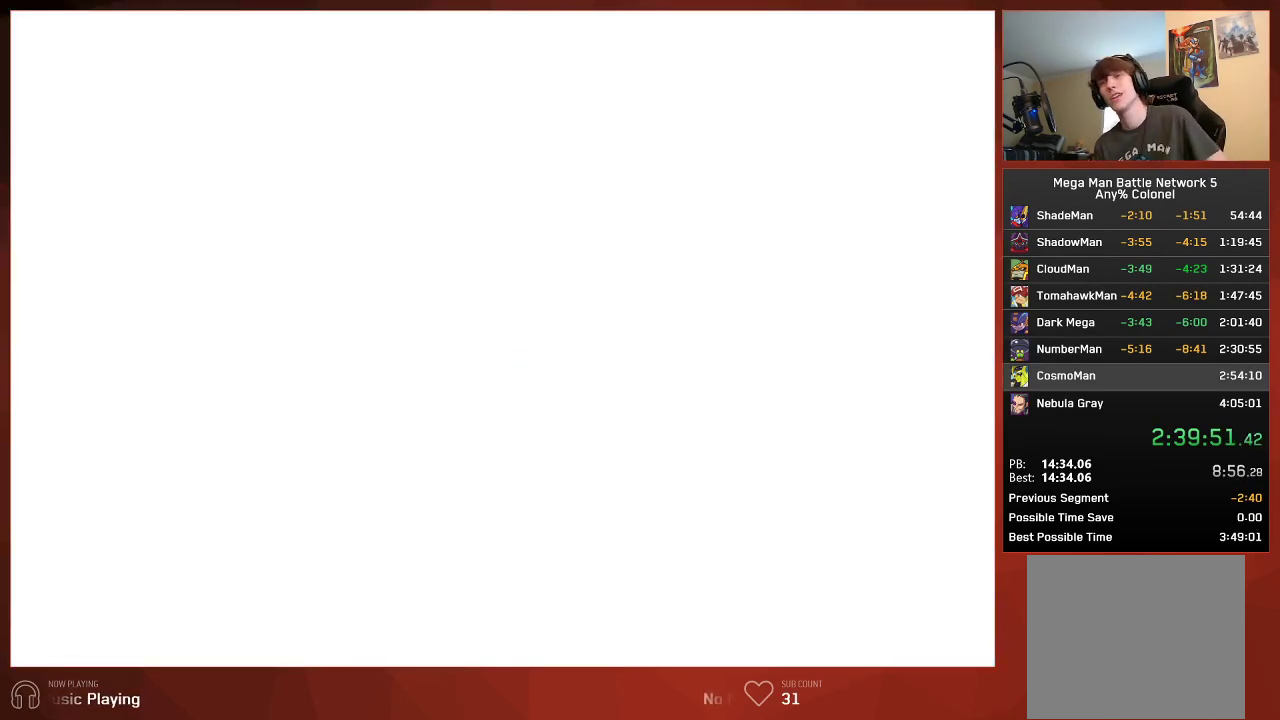
{"buttons": ["CIRCLE"], "left_stick": "center", "right_stick": "center", "events": []}
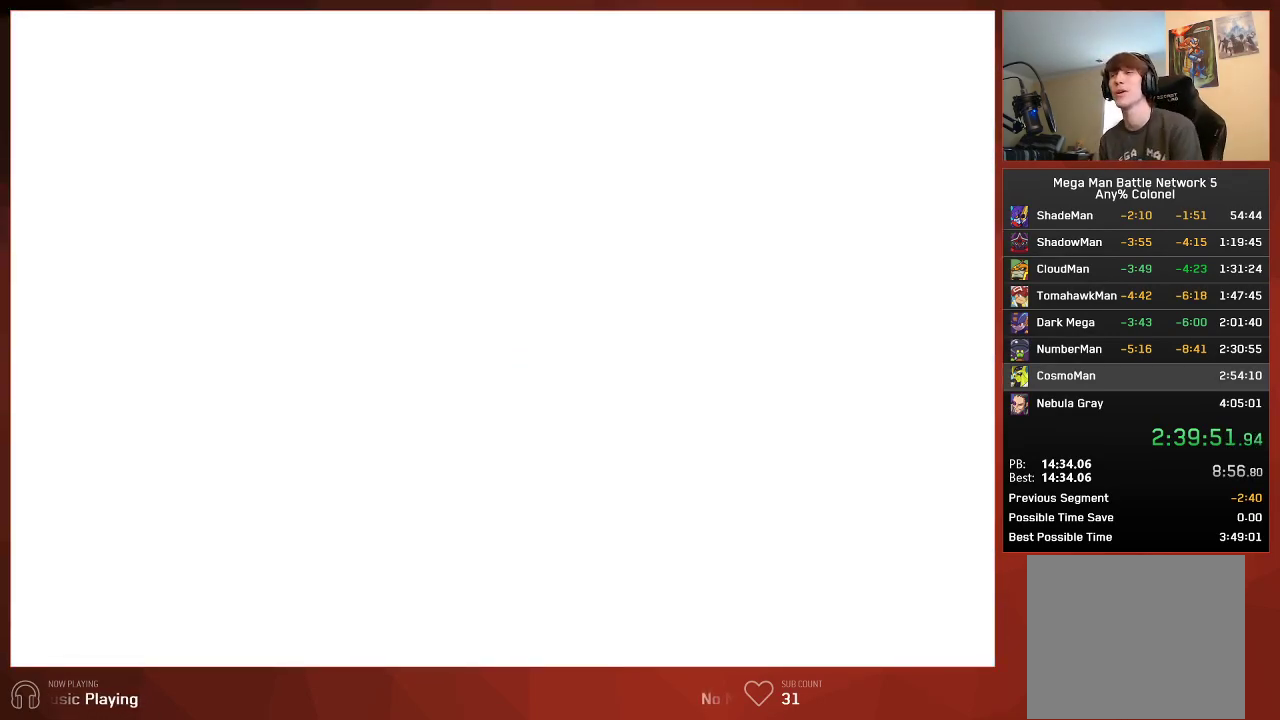
{"buttons": ["CIRCLE"], "left_stick": "center", "right_stick": "center", "events": []}
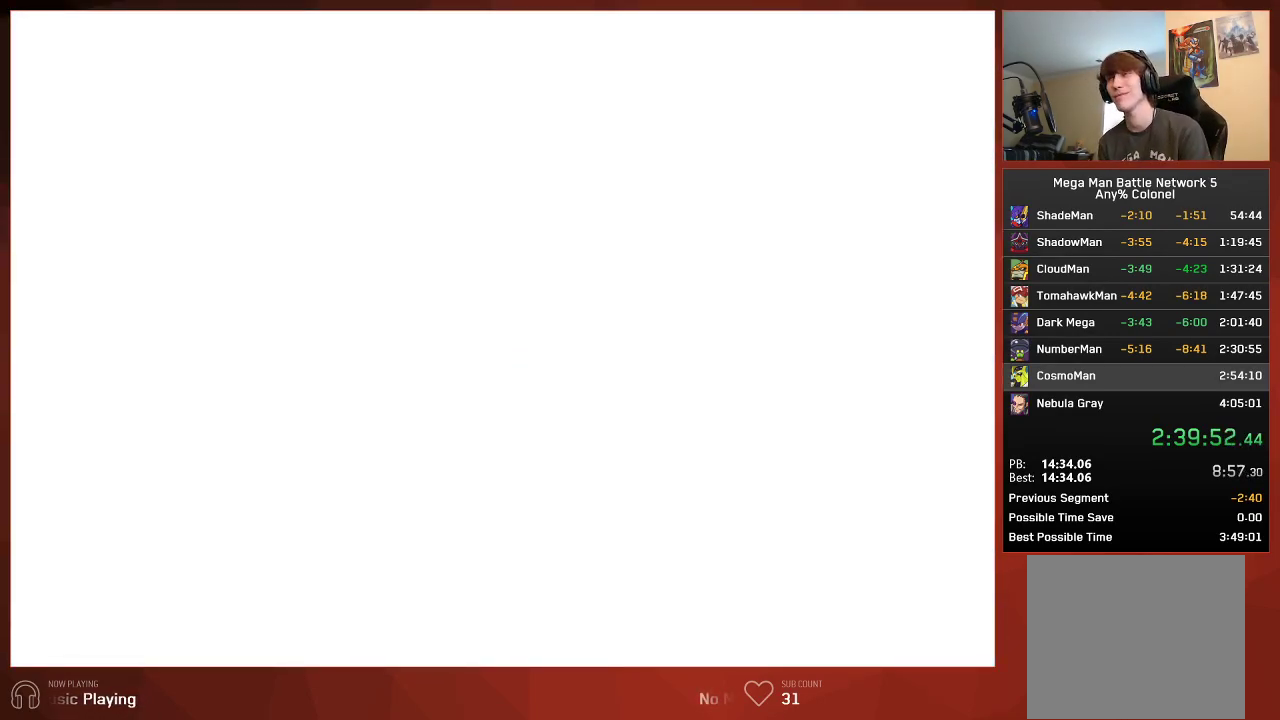
{"buttons": ["CIRCLE"], "left_stick": "center", "right_stick": "center", "events": []}
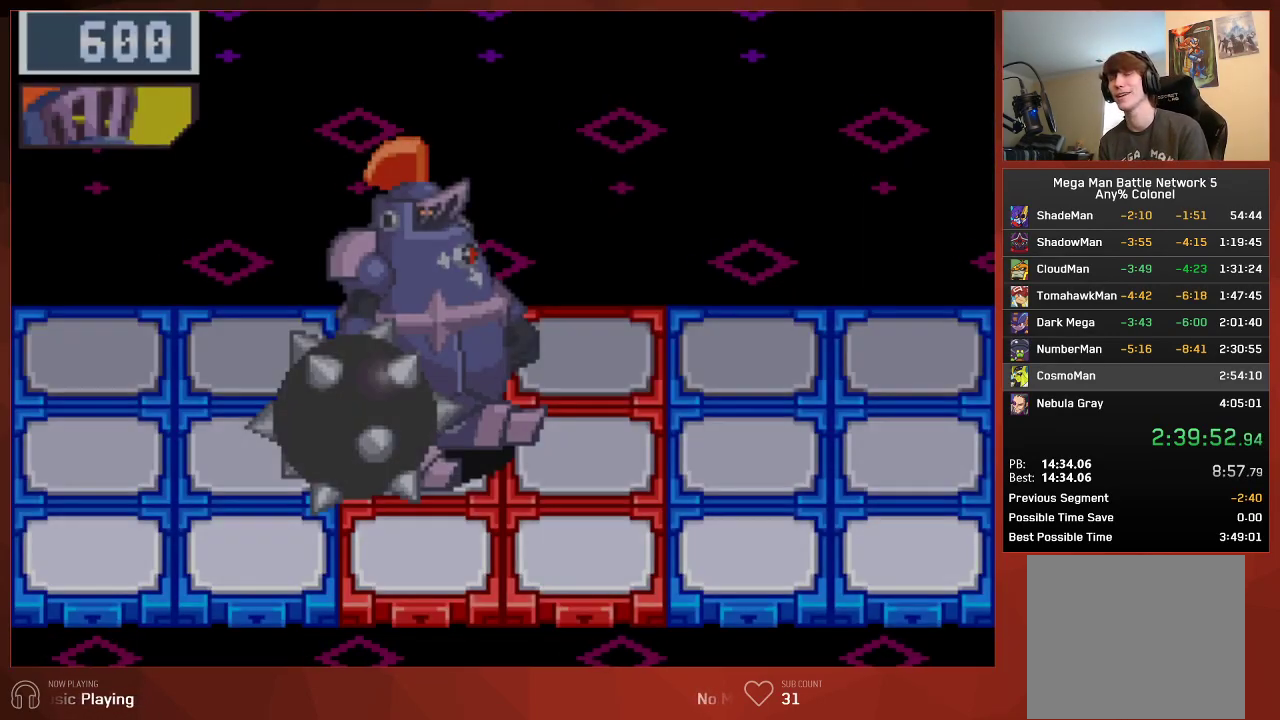
{"buttons": ["CIRCLE"], "left_stick": "center", "right_stick": "center", "events": []}
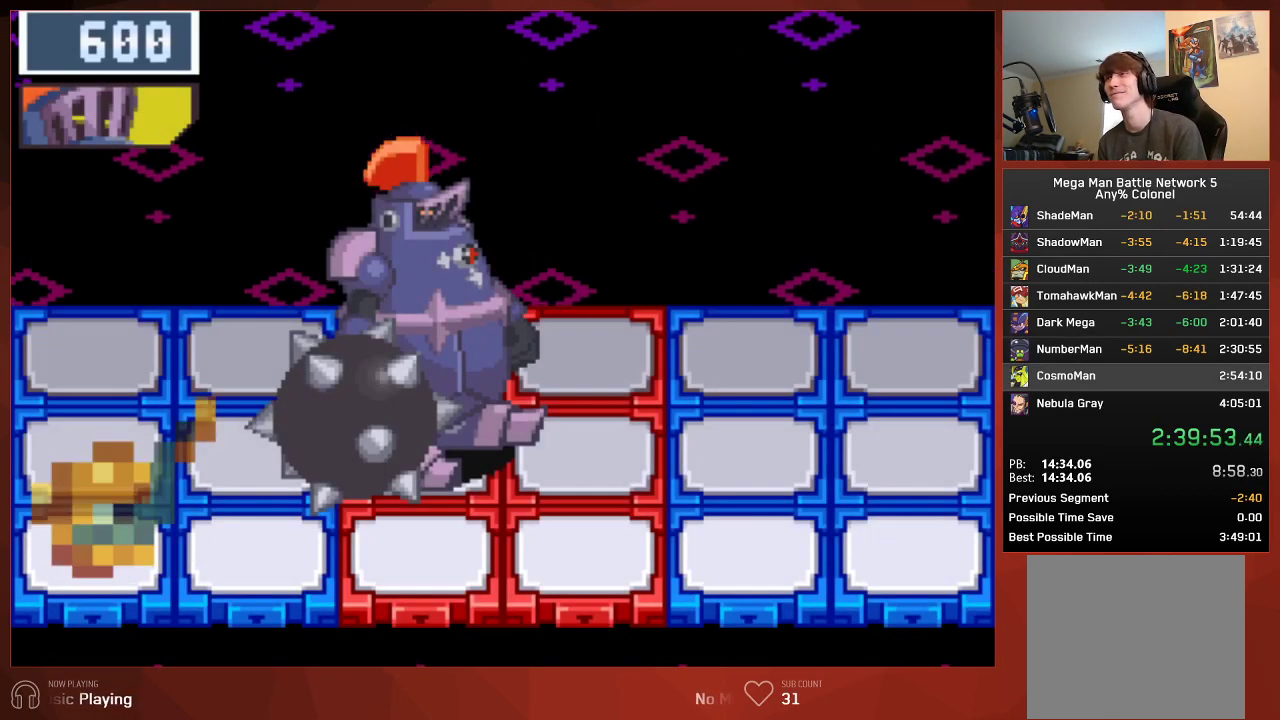
{"buttons": ["CIRCLE"], "left_stick": "center", "right_stick": "center", "events": []}
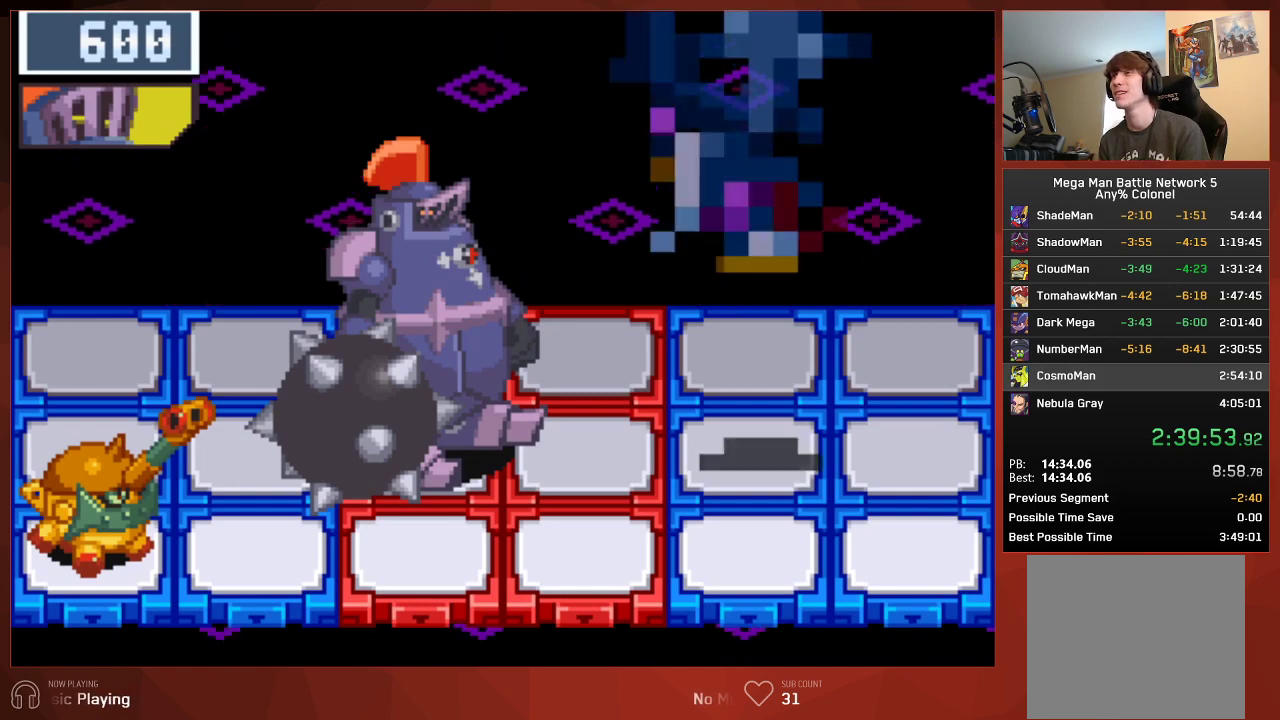
{"buttons": ["CIRCLE"], "left_stick": "center", "right_stick": "center", "events": []}
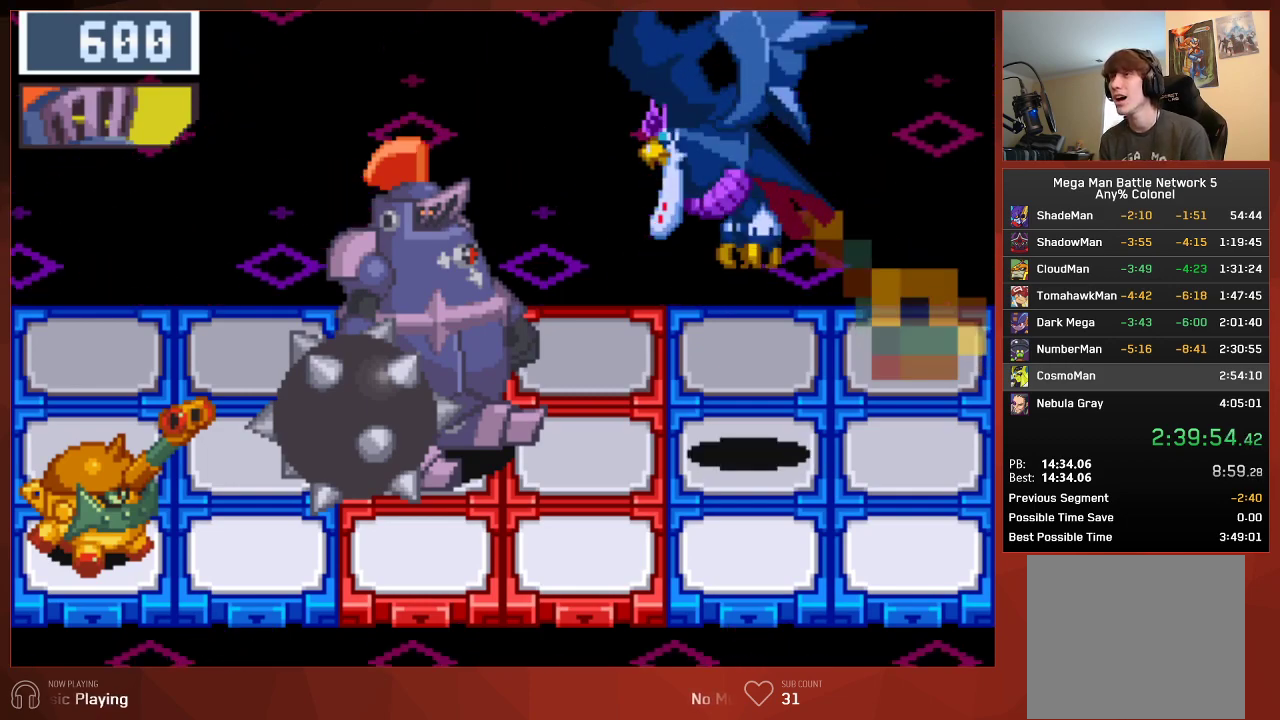
{"buttons": ["CIRCLE"], "left_stick": "center", "right_stick": "center", "events": []}
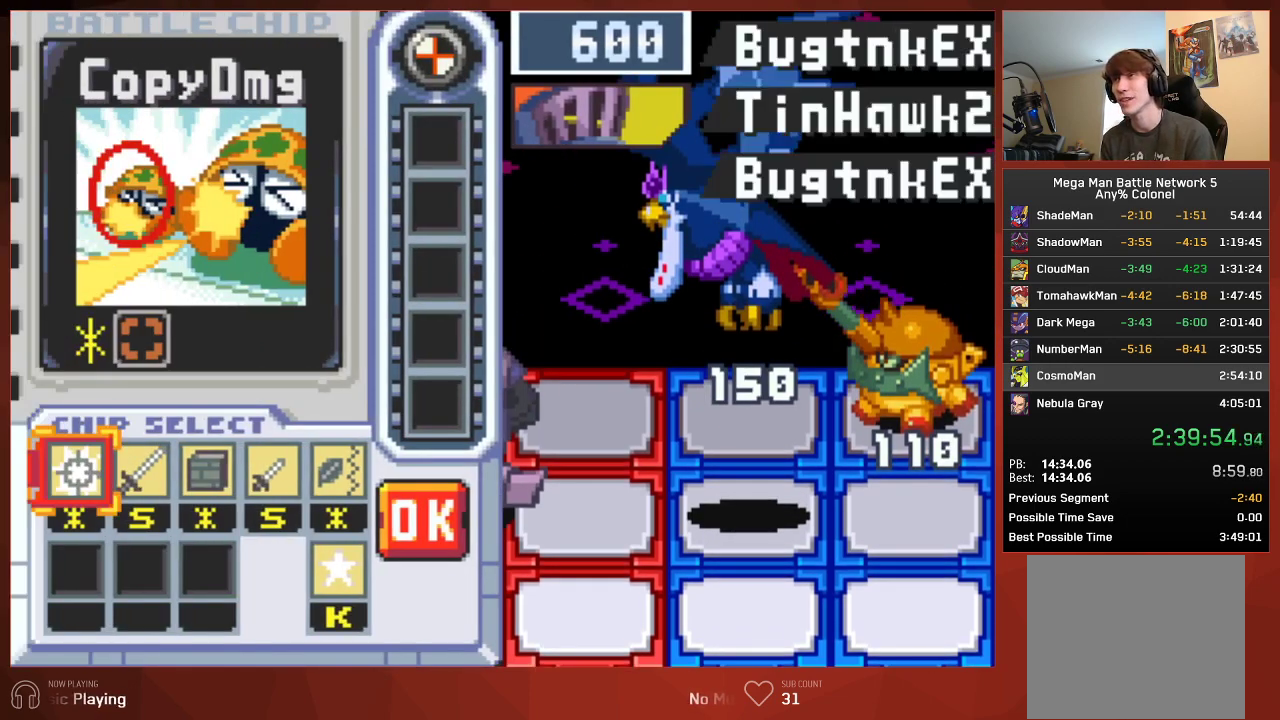
{"buttons": ["CROSS"], "left_stick": "center", "right_stick": "center"}
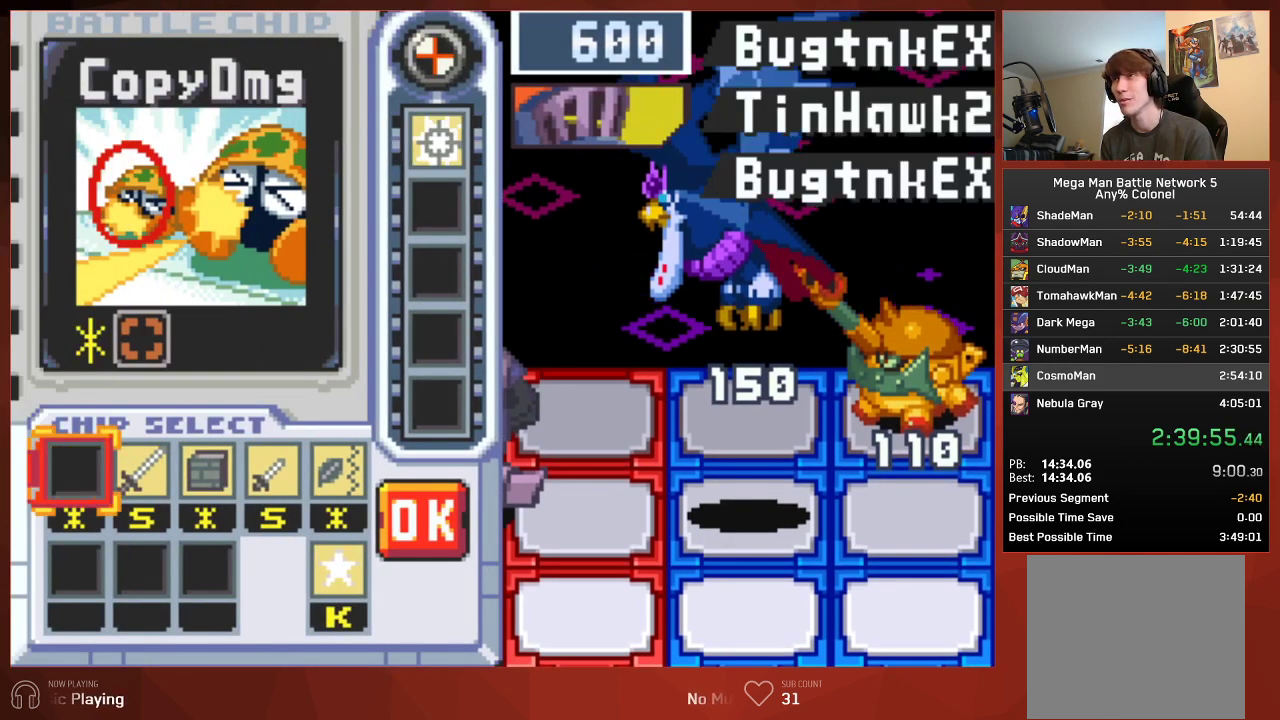
{"buttons": ["CROSS"], "left_stick": "center", "right_stick": "center", "events": [[50, "DPAD_LEFT", "down"], [133, "DPAD_LEFT", "up"], [217, "DPAD_LEFT", "down"], [333, "DPAD_LEFT", "up"], [350, "DPAD_DOWN", "down"], [467, "DPAD_DOWN", "up"]]}
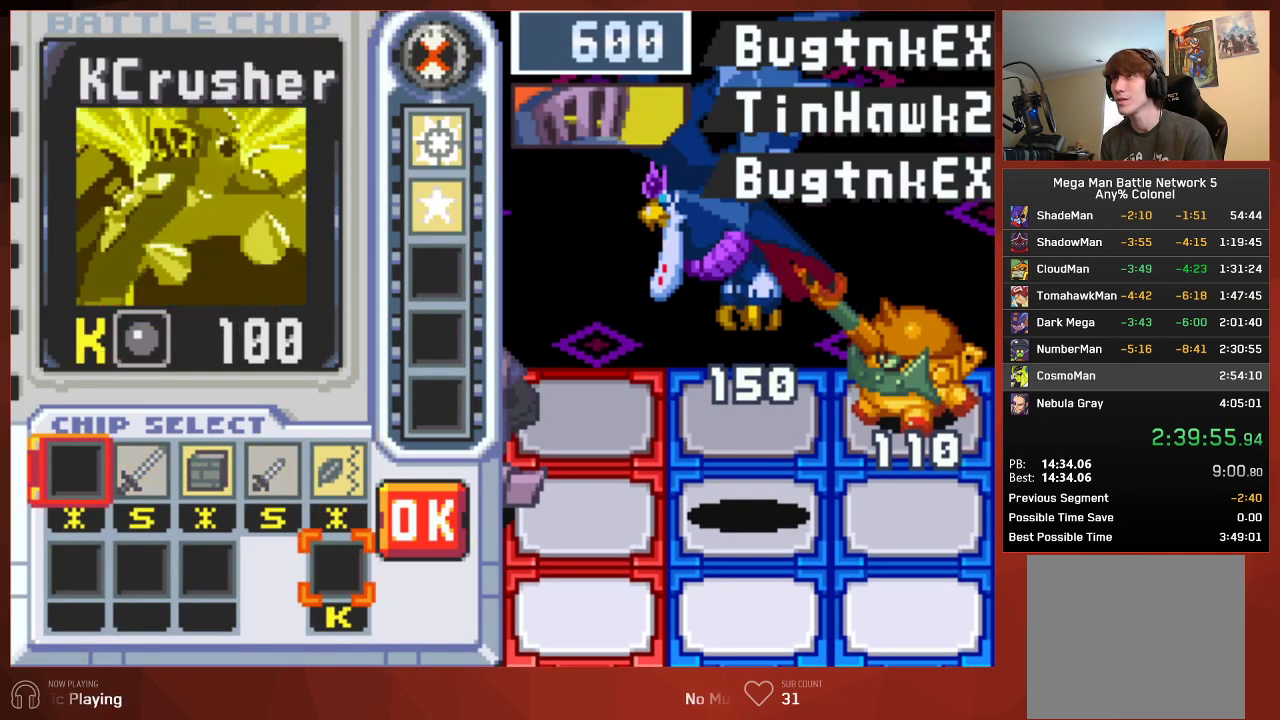
{"buttons": ["CIRCLE"], "left_stick": "center", "right_stick": "center"}
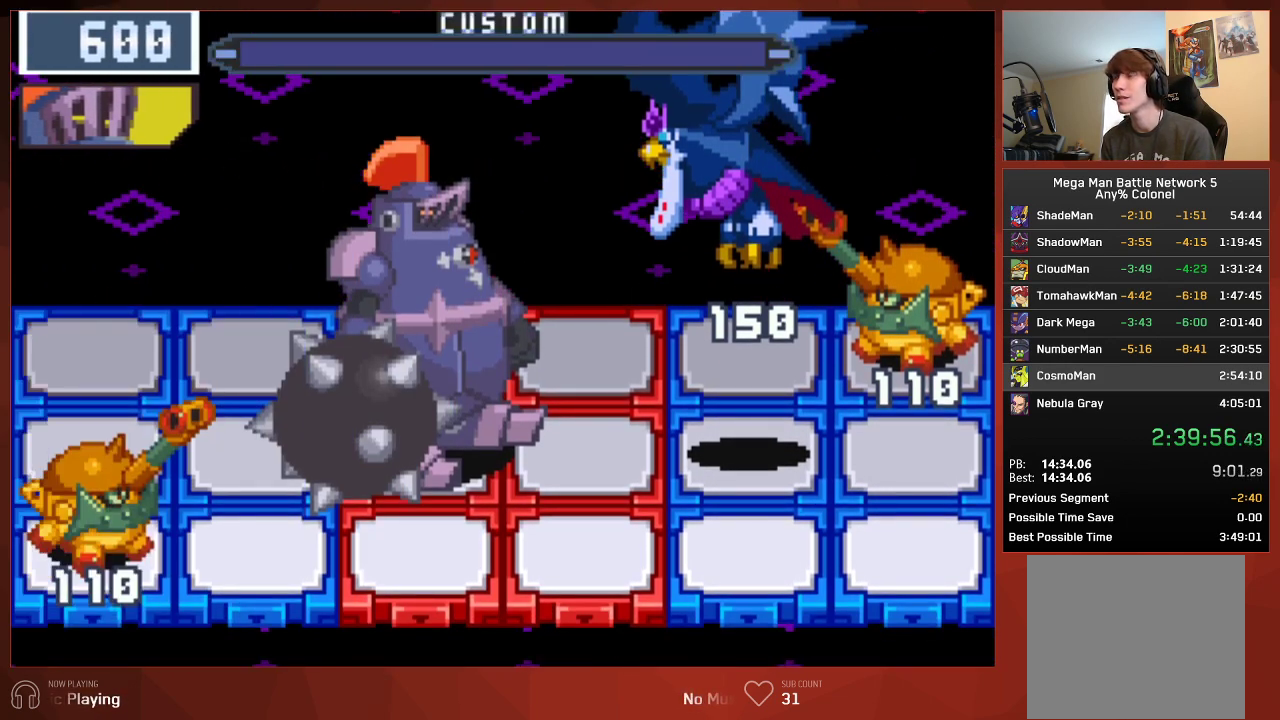
{"buttons": ["CIRCLE", "DPAD_UP"], "left_stick": "center", "right_stick": "center", "events": [[350, "DPAD_UP", "down"]]}
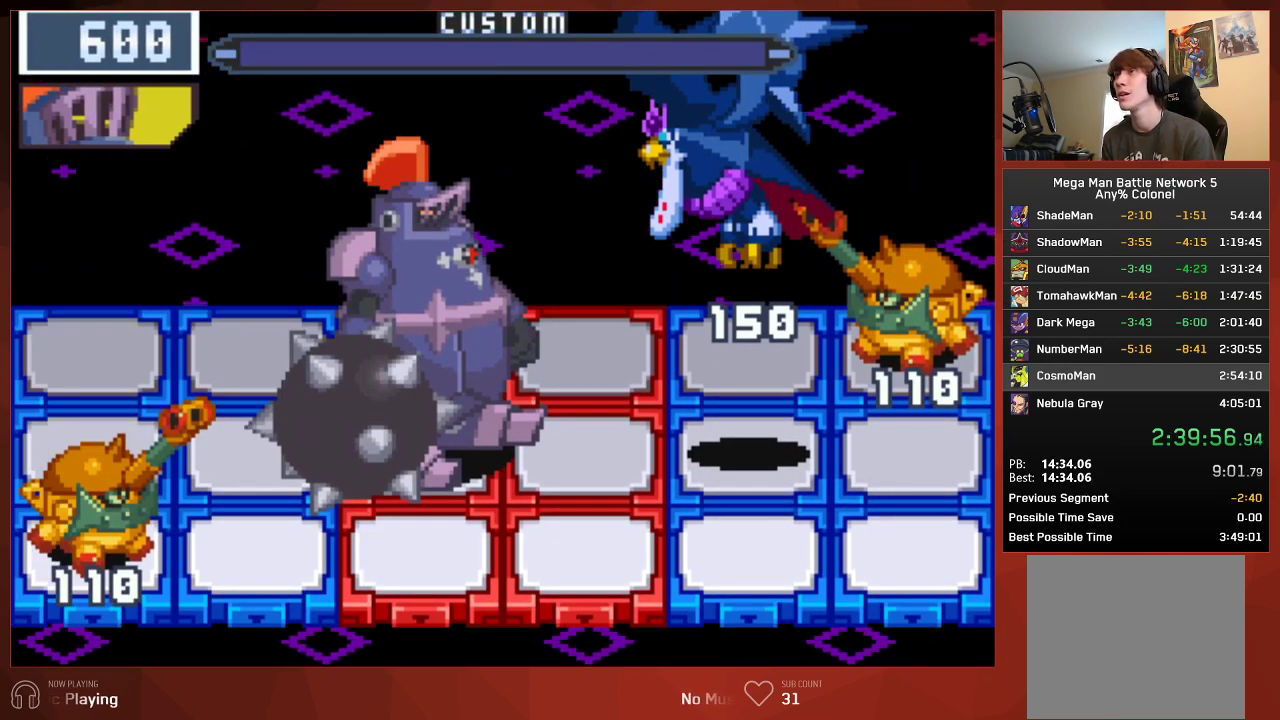
{"buttons": ["CIRCLE", "DPAD_UP"], "left_stick": "center", "right_stick": "center", "events": []}
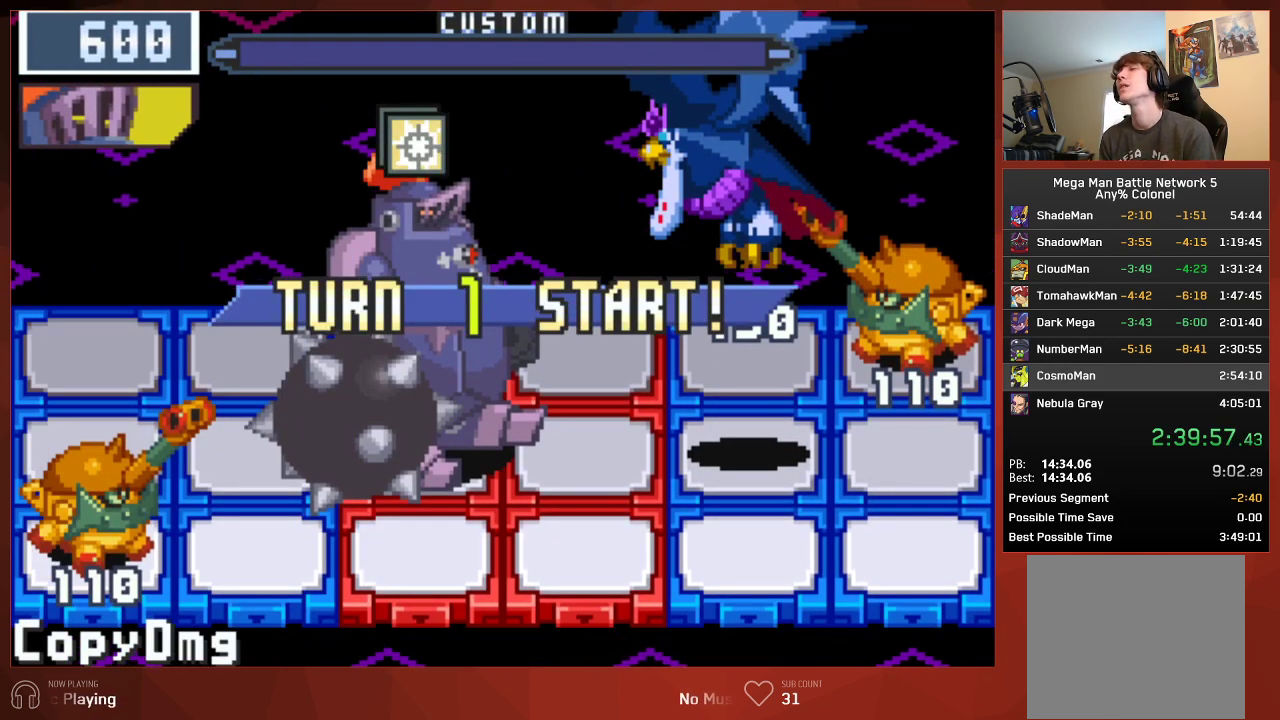
{"buttons": ["CIRCLE", "DPAD_UP"], "left_stick": "center", "right_stick": "center", "events": []}
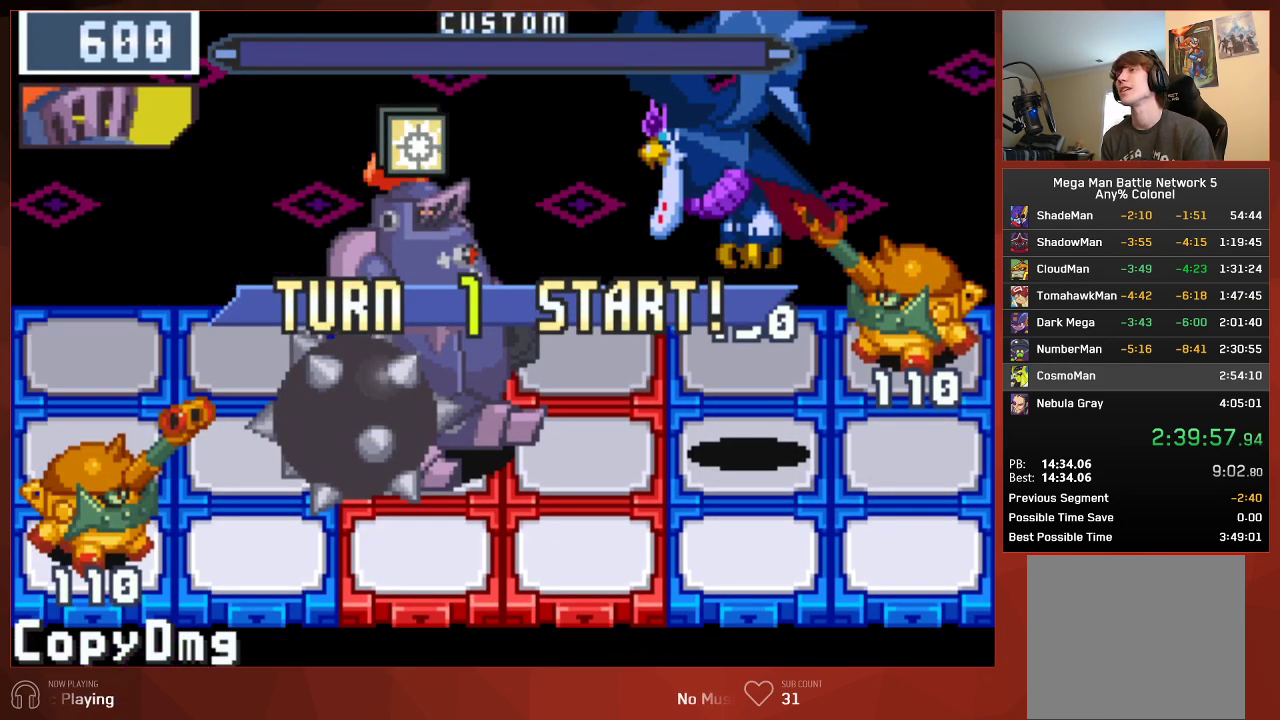
{"buttons": ["CIRCLE", "DPAD_UP"], "left_stick": "center", "right_stick": "center", "events": []}
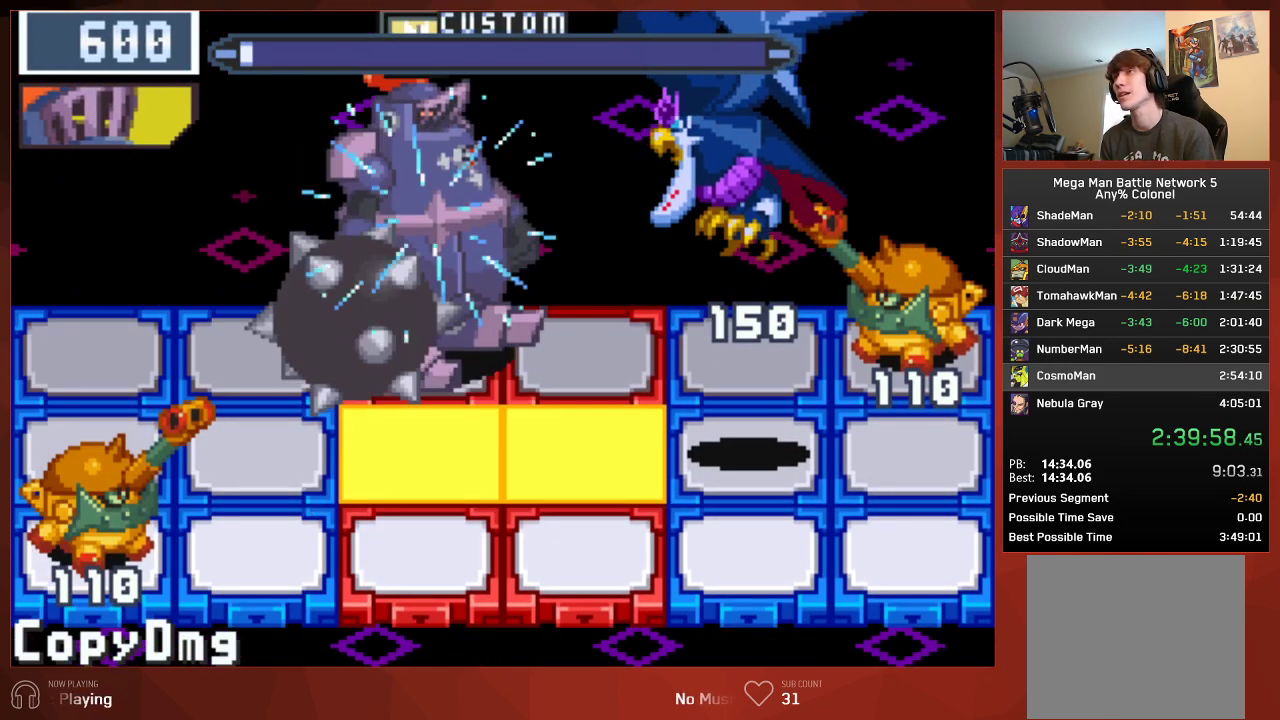
{"buttons": ["CIRCLE"], "left_stick": "center", "right_stick": "center", "events": [[67, "DPAD_UP", "up"]]}
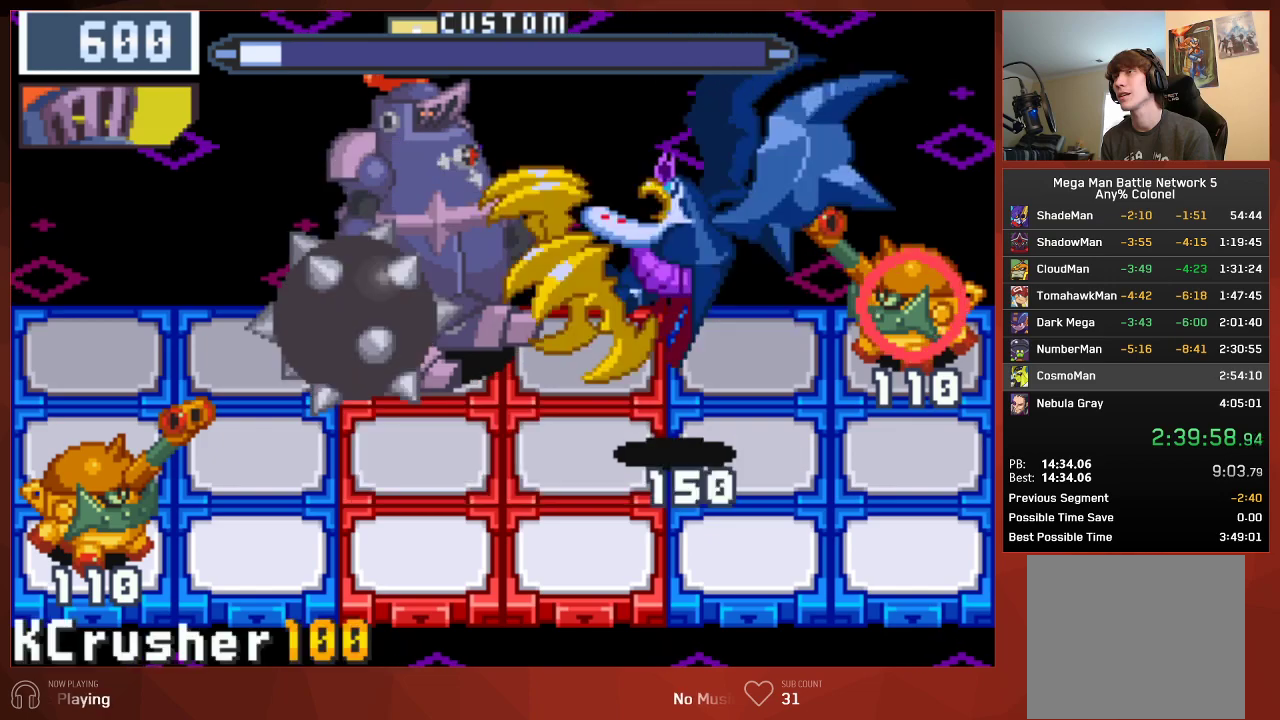
{"buttons": ["CIRCLE"], "left_stick": "center", "right_stick": "center", "events": []}
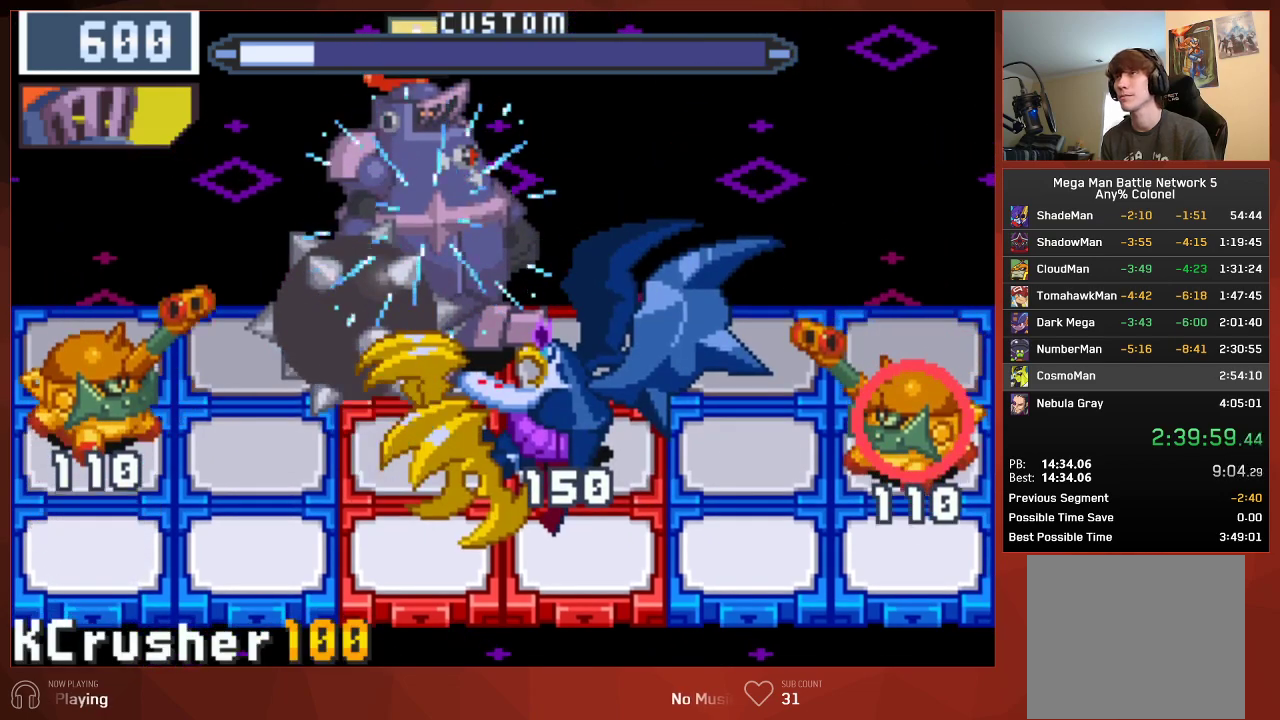
{"buttons": ["CIRCLE"], "left_stick": "center", "right_stick": "center", "events": []}
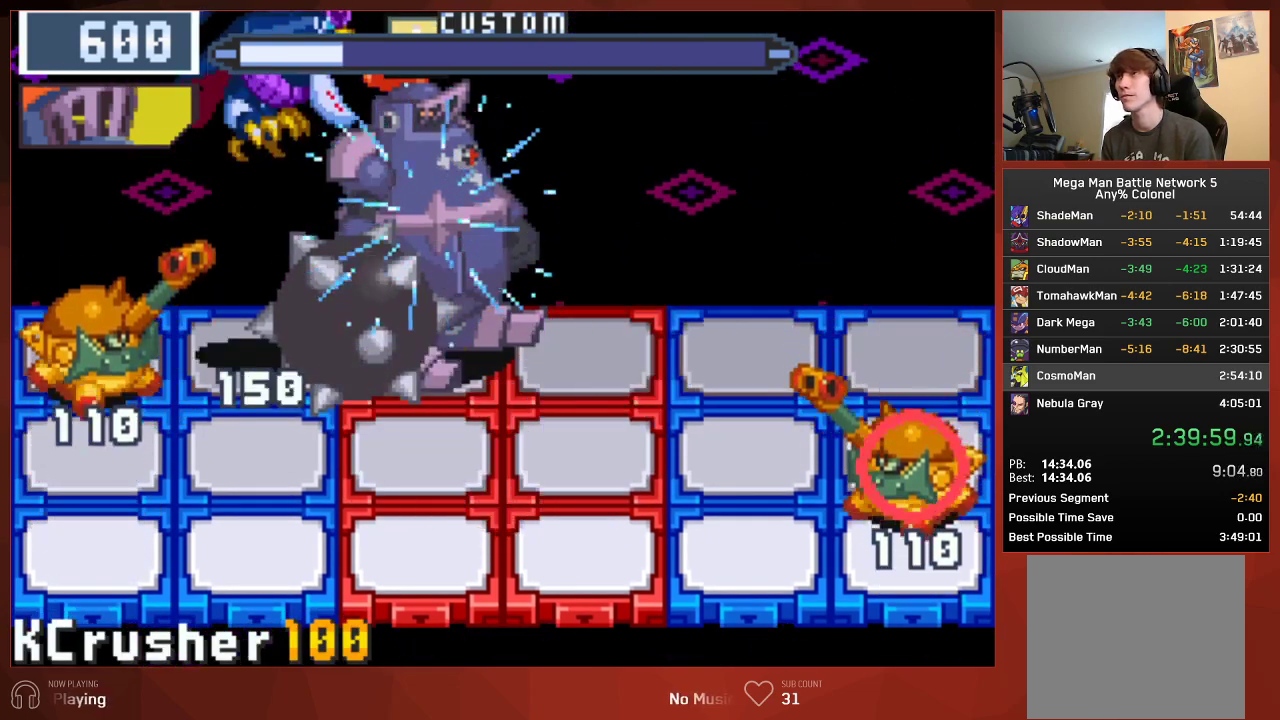
{"buttons": ["CIRCLE"], "left_stick": "center", "right_stick": "center", "events": [[133, "DPAD_RIGHT", "down"], [233, "DPAD_RIGHT", "up"]]}
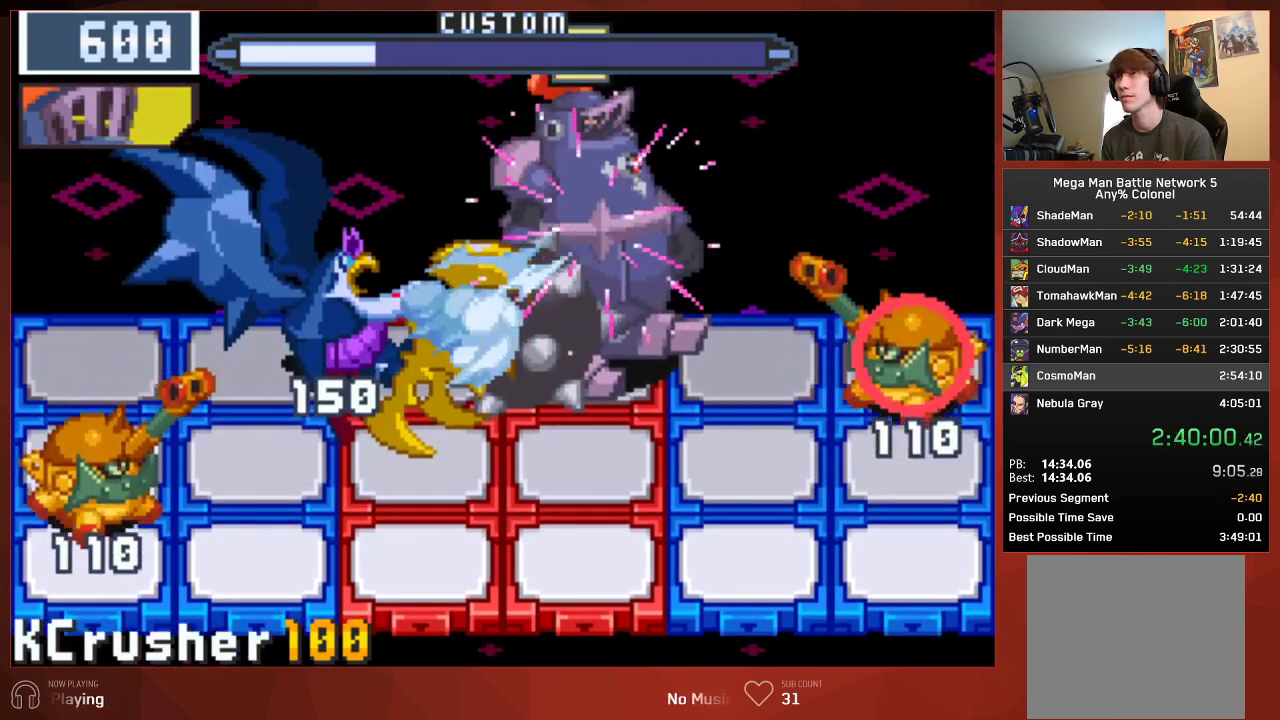
{"buttons": ["CIRCLE"], "left_stick": "center", "right_stick": "center", "events": [[83, "CIRCLE", "up"], [150, "CIRCLE", "down"]]}
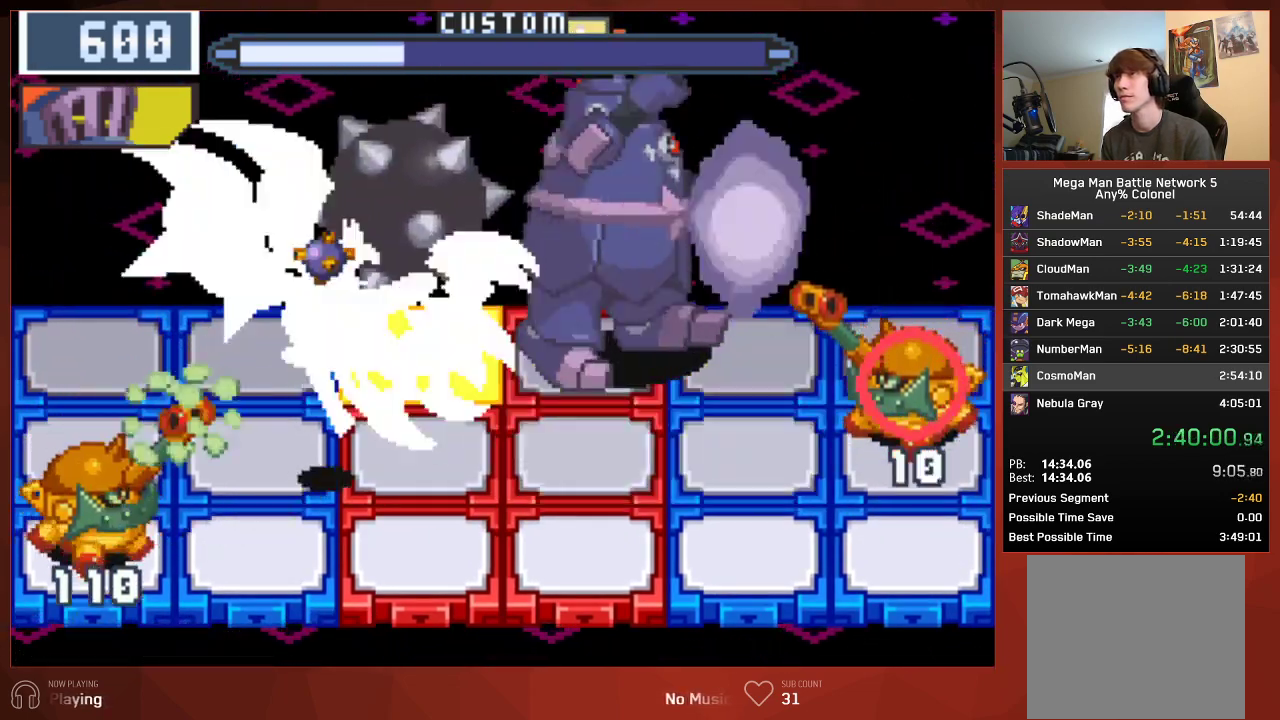
{"buttons": ["CIRCLE"], "left_stick": "center", "right_stick": "center", "events": []}
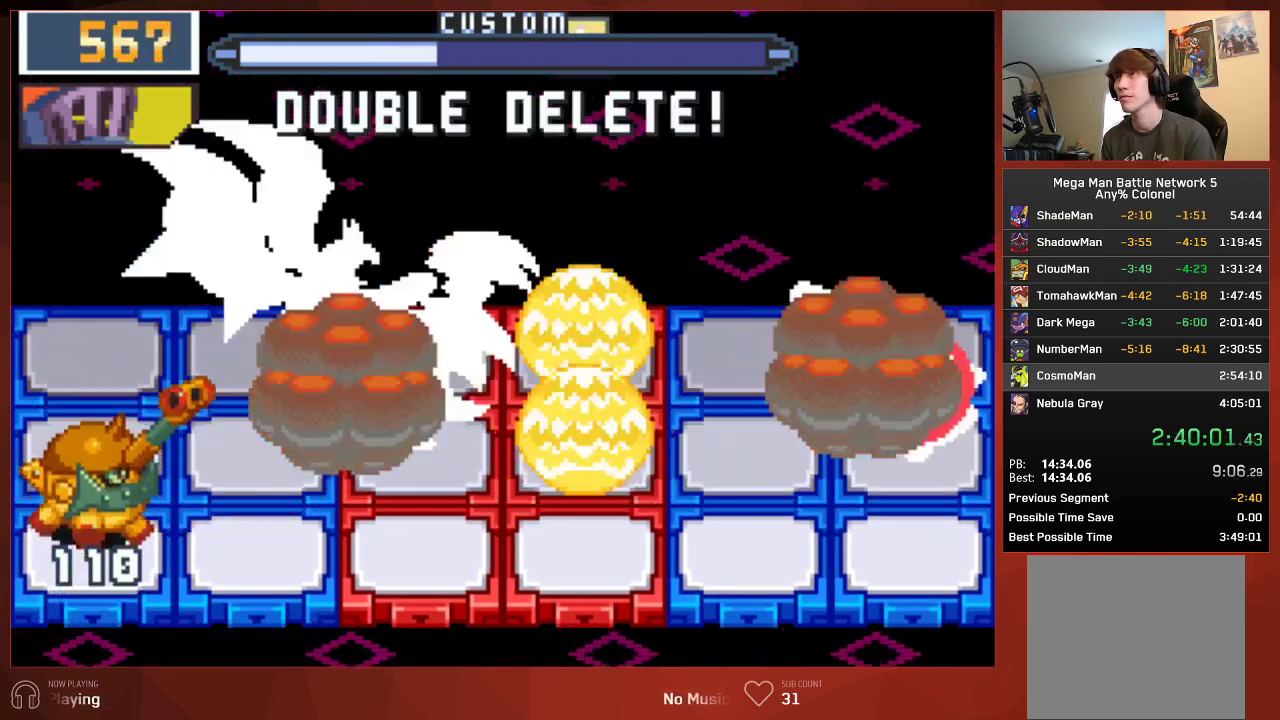
{"buttons": ["CIRCLE"], "left_stick": "center", "right_stick": "center", "events": [[183, "L1", "down"], [333, "L1", "up"]]}
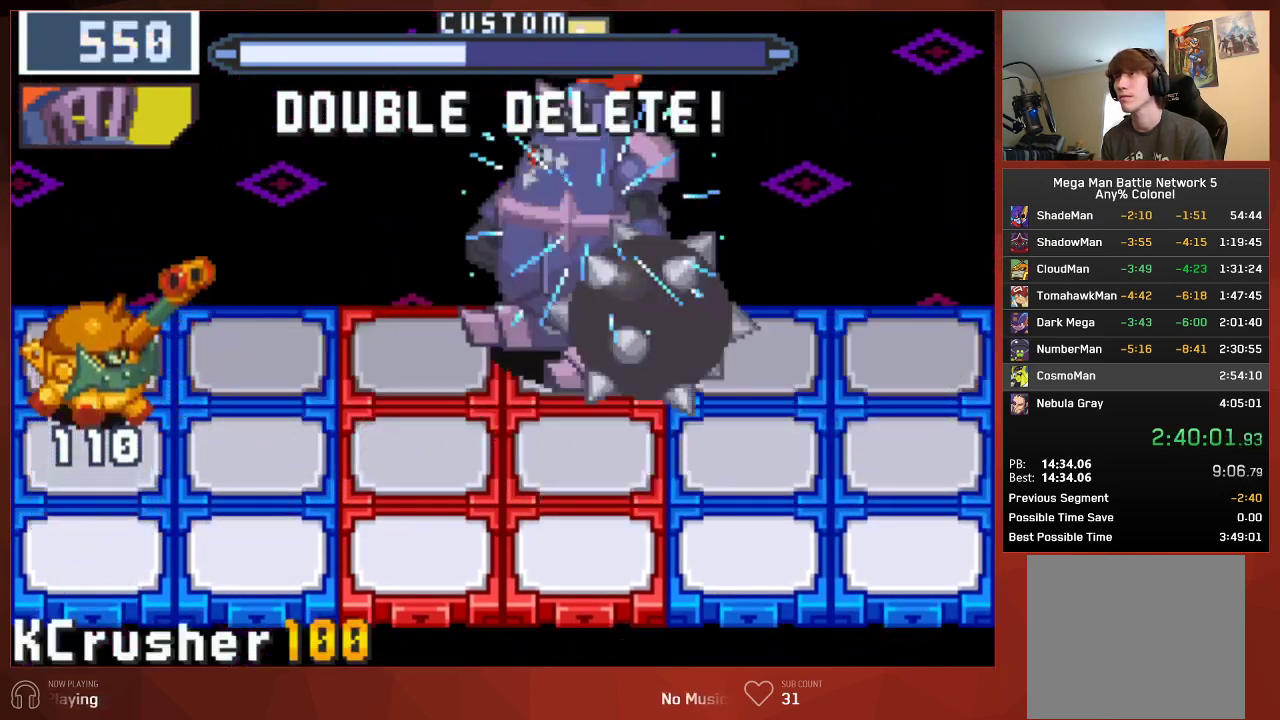
{"buttons": ["CIRCLE"], "left_stick": "center", "right_stick": "center", "events": []}
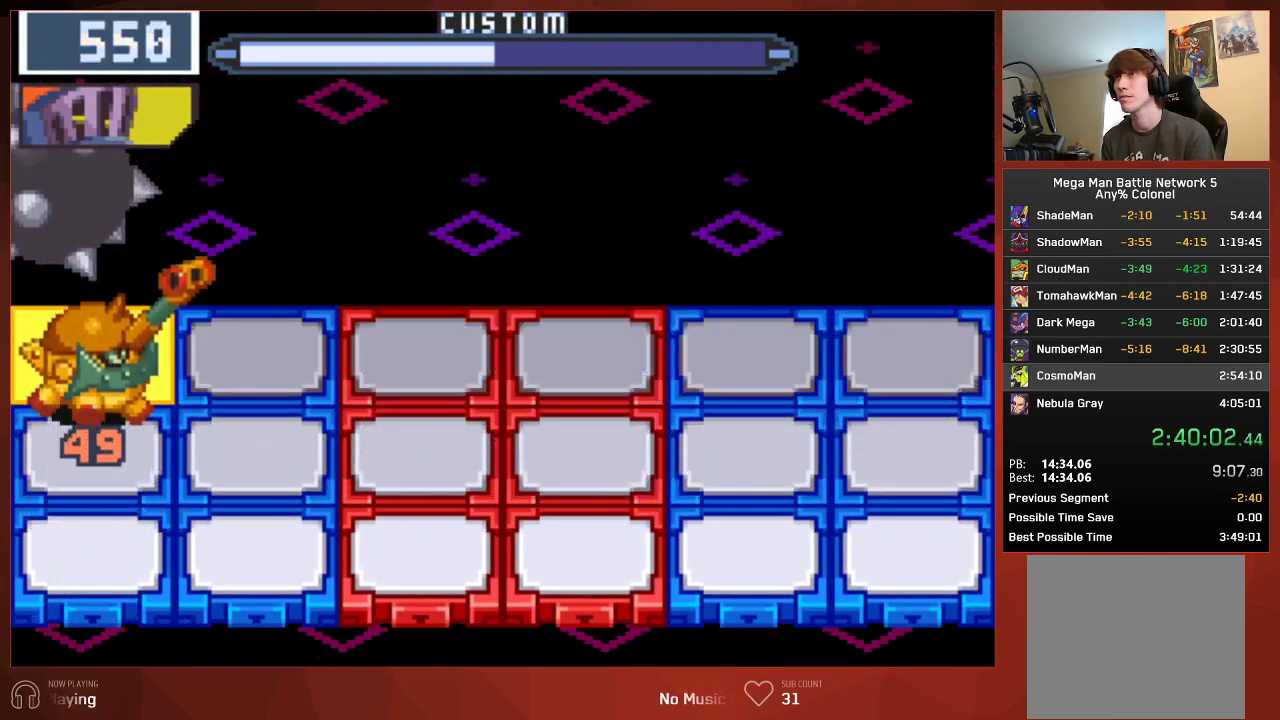
{"buttons": ["CIRCLE"], "left_stick": "center", "right_stick": "center", "events": []}
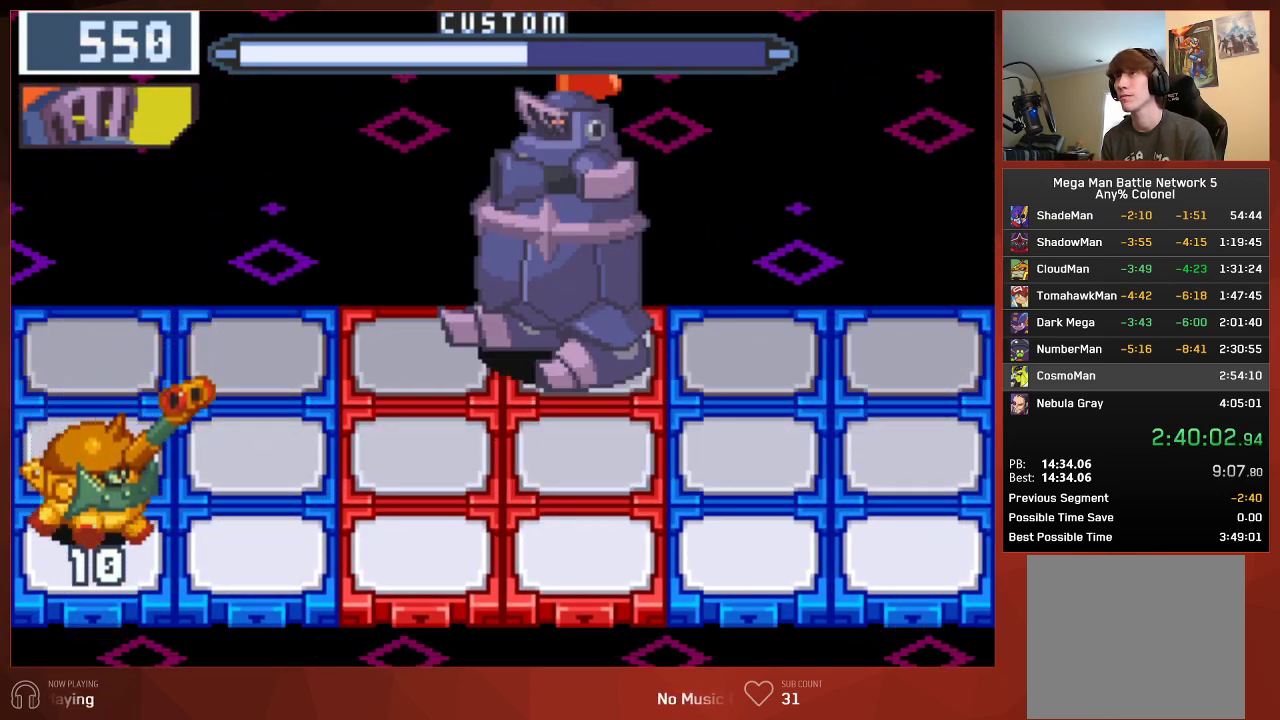
{"buttons": [], "left_stick": "center", "right_stick": "center", "events": [[50, "DPAD_DOWN", "down"], [200, "DPAD_DOWN", "up"], [450, "CIRCLE", "up"]]}
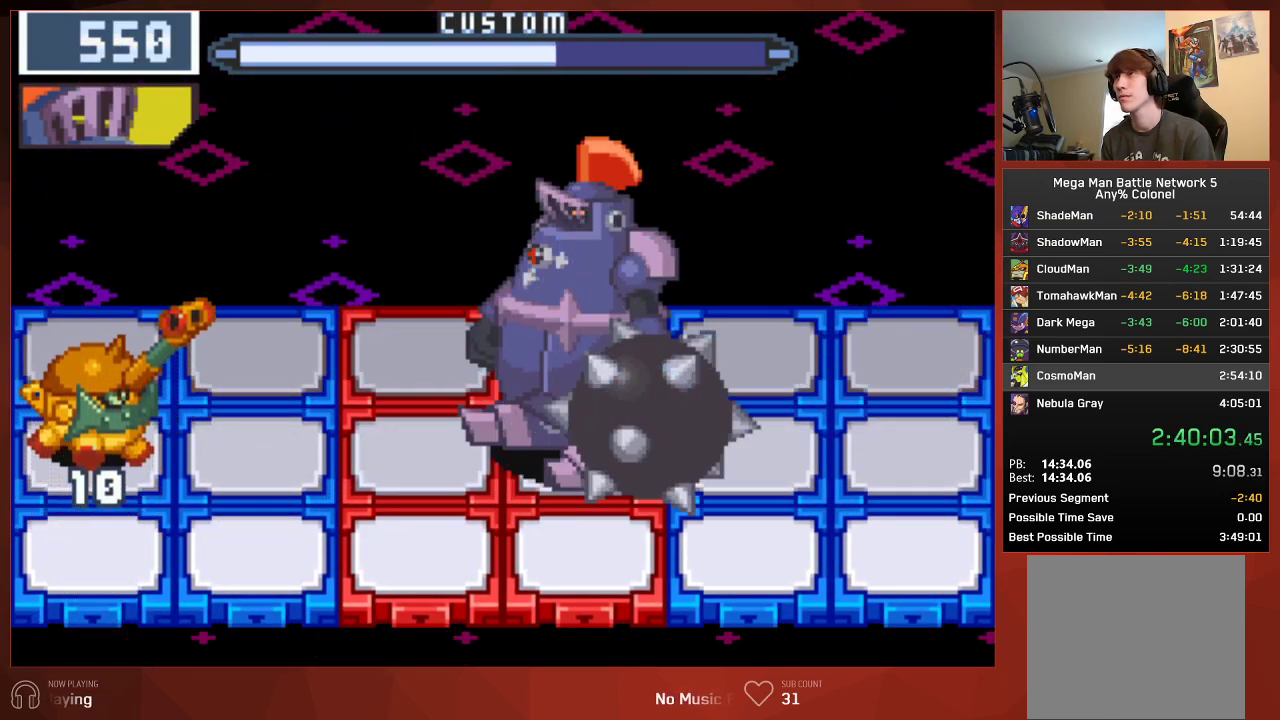
{"buttons": [], "left_stick": "center", "right_stick": "center", "events": [[50, "CIRCLE", "down"], [117, "CIRCLE", "up"], [183, "CIRCLE", "down"], [250, "CIRCLE", "up"], [250, "DPAD_UP", "down"], [333, "CIRCLE", "down"], [400, "DPAD_UP", "up"], [417, "CIRCLE", "up"]]}
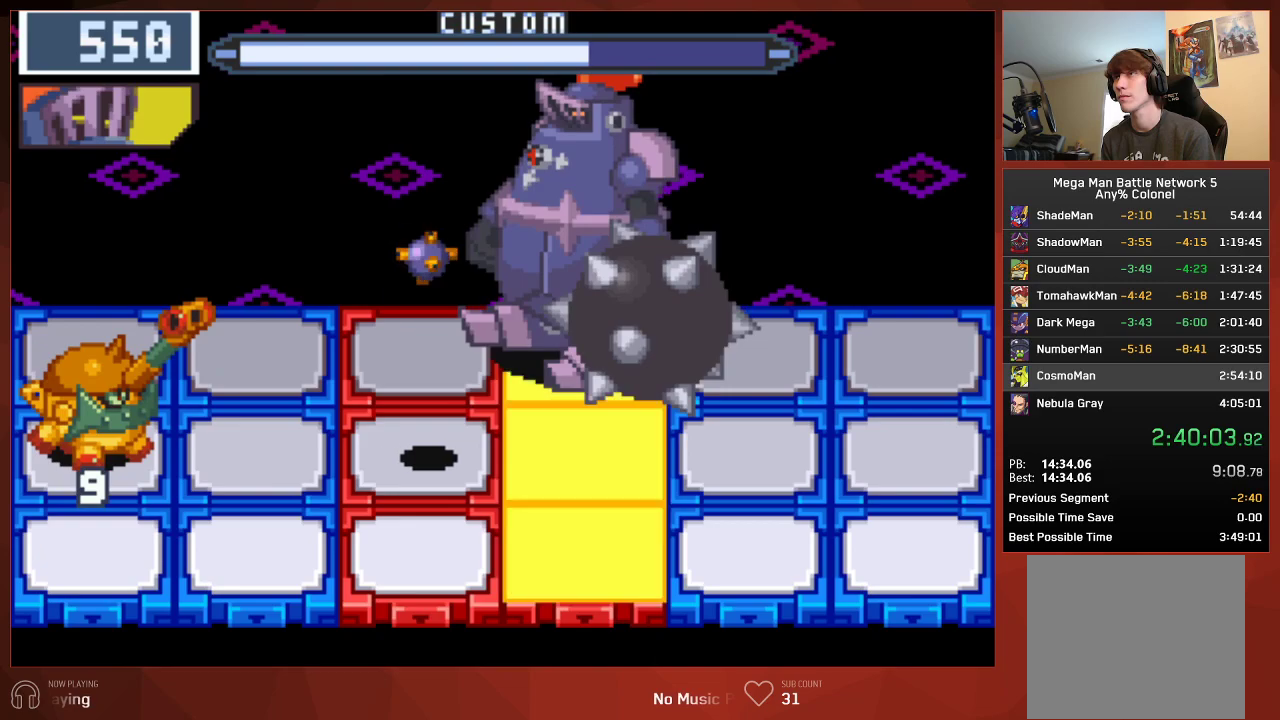
{"buttons": [], "left_stick": "center", "right_stick": "center", "events": [[67, "DPAD_LEFT", "down"], [317, "DPAD_LEFT", "up"], [383, "CIRCLE", "down"], [417, "CIRCLE", "up"]]}
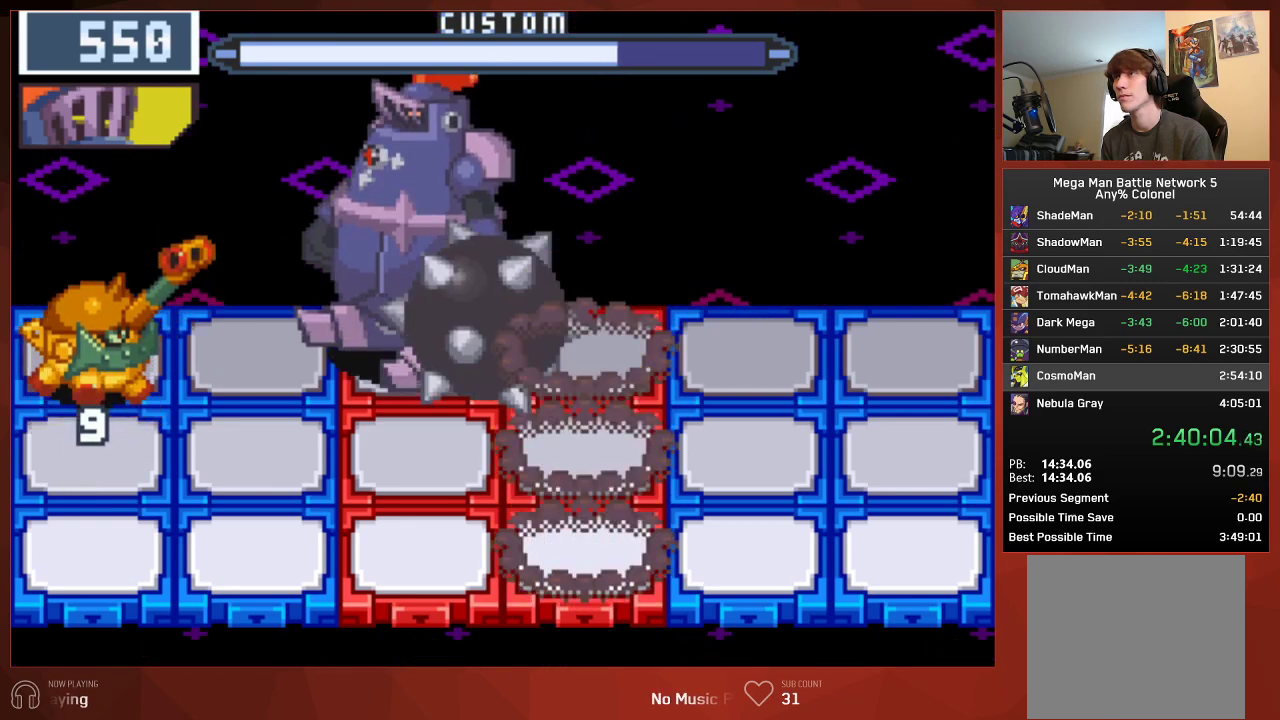
{"buttons": [], "left_stick": "center", "right_stick": "center", "events": [[50, "CIRCLE", "down"], [150, "CIRCLE", "up"], [217, "CIRCLE", "down"], [250, "DPAD_DOWN", "down"], [317, "CIRCLE", "up"], [367, "CIRCLE", "down"], [433, "DPAD_DOWN", "up"], [450, "CIRCLE", "up"]]}
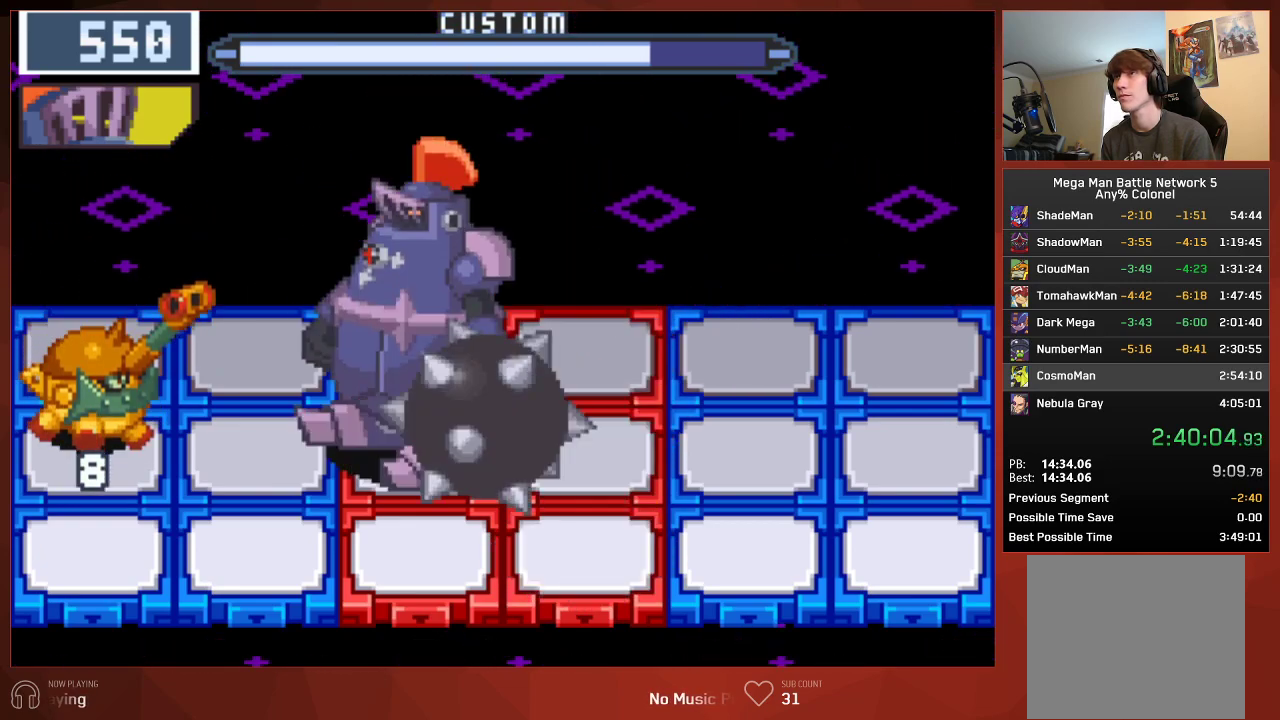
{"buttons": ["CIRCLE"], "left_stick": "center", "right_stick": "center", "events": [[17, "CIRCLE", "down"], [33, "DPAD_DOWN", "down"], [50, "DPAD_DOWN", "up"], [83, "CIRCLE", "up"], [150, "CIRCLE", "down"], [233, "CIRCLE", "up"], [317, "CIRCLE", "down"], [367, "DPAD_DOWN", "down"], [383, "CIRCLE", "up"], [483, "CIRCLE", "down"], [500, "DPAD_DOWN", "up"]]}